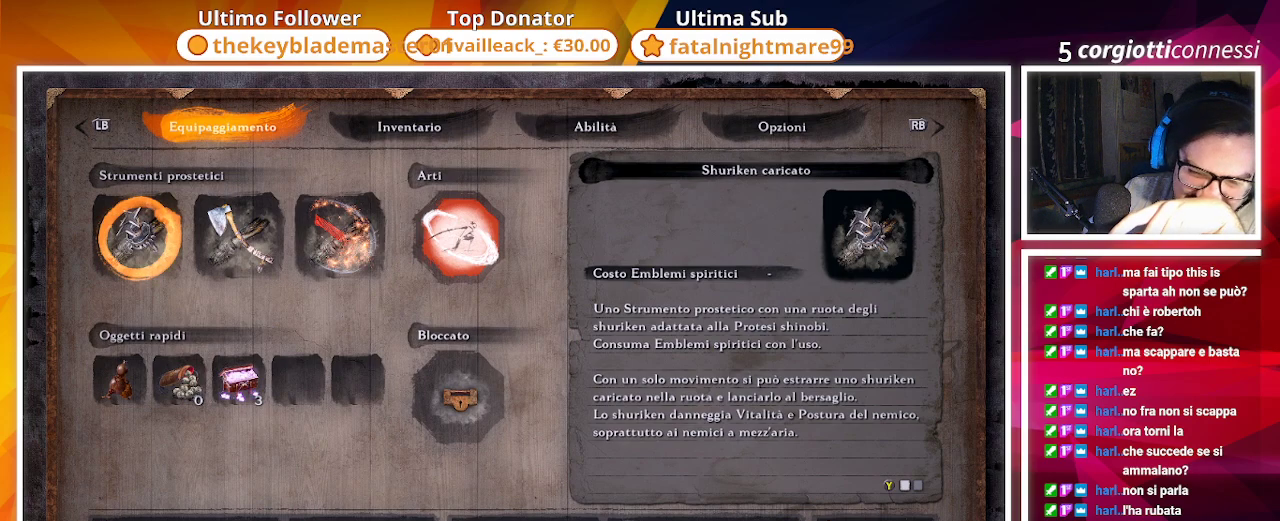
Gameplay with a controller (PlayStation layout); each line is a JSON object with the inputs held at the frame after it. "events" lists button and stick changes between this image and that frame as [ms after this image, input, new state], when the widget could be followed in between.
{"buttons": [], "left_stick": "center", "right_stick": "center", "events": [[333, "CIRCLE", "down"], [467, "CIRCLE", "up"]]}
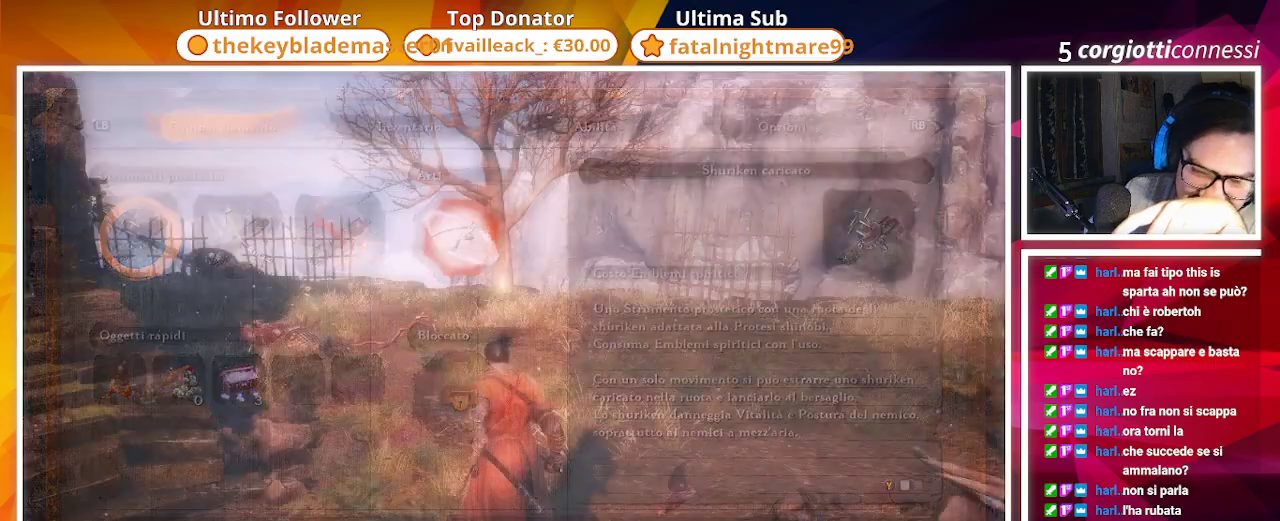
{"buttons": [], "left_stick": "center", "right_stick": "center", "events": []}
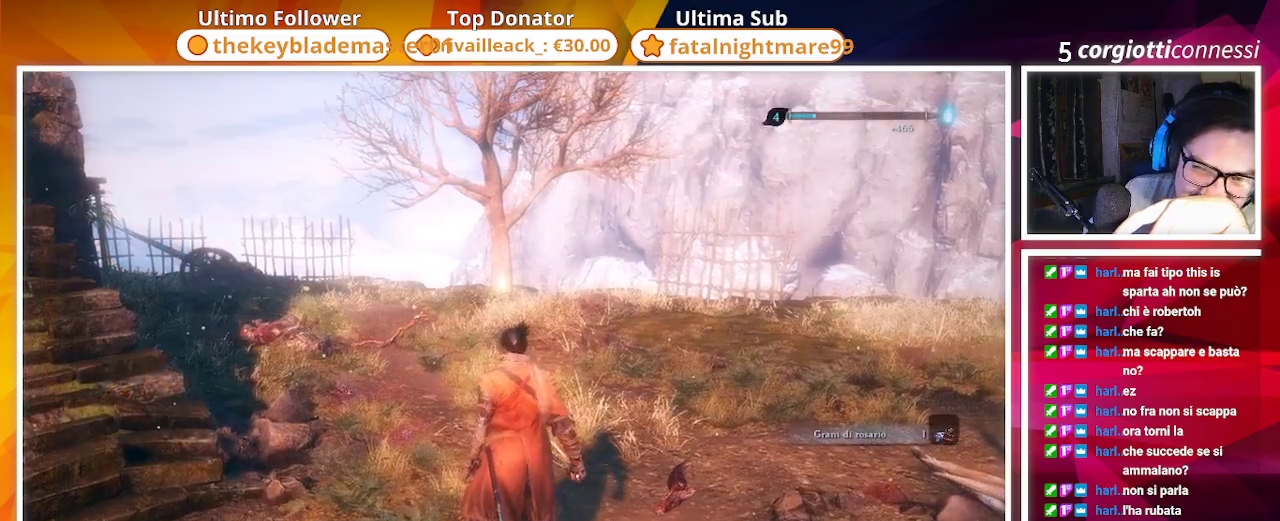
{"buttons": [], "left_stick": "center", "right_stick": "center", "events": []}
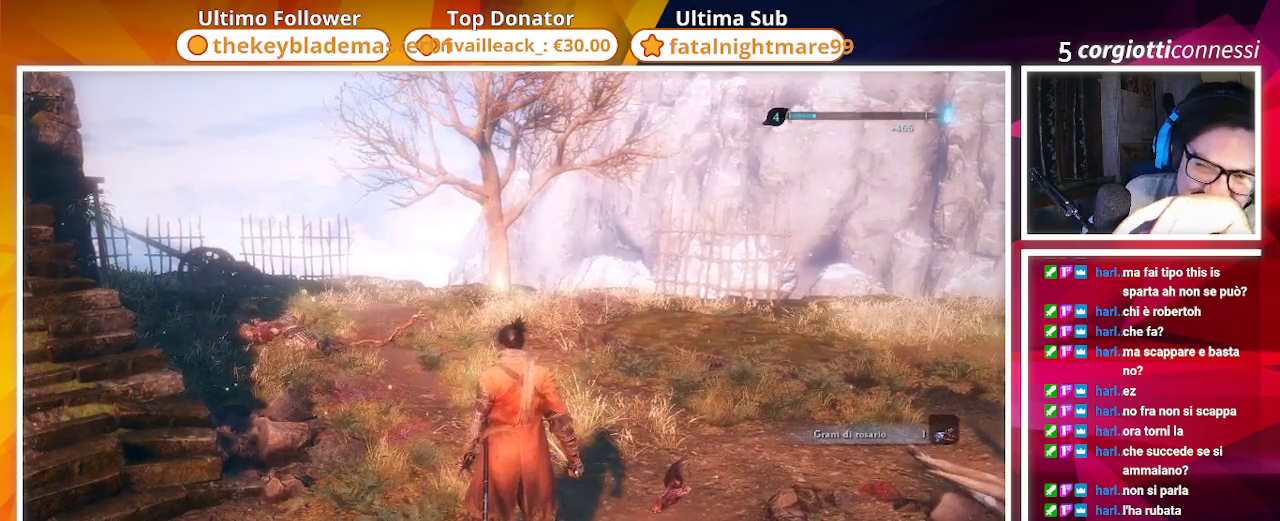
{"buttons": [], "left_stick": "center", "right_stick": "right", "events": [[450, "right_stick", "right"]]}
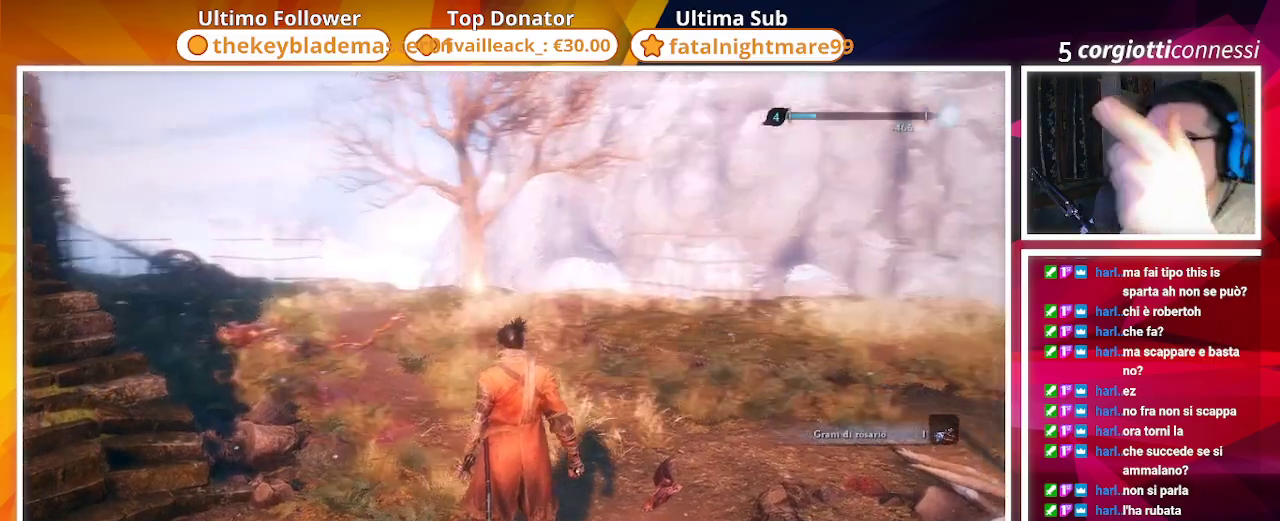
{"buttons": [], "left_stick": "up-right", "right_stick": "right", "events": [[417, "left_stick", "up-right"]]}
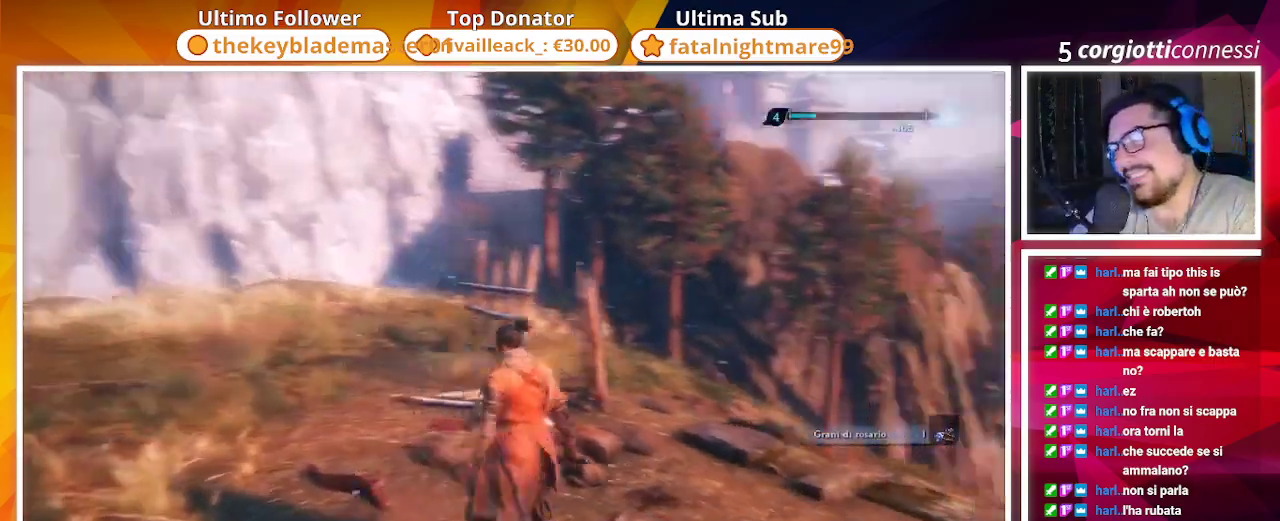
{"buttons": [], "left_stick": "center", "right_stick": "down-right", "events": [[317, "right_stick", "down-right"], [467, "left_stick", "center"]]}
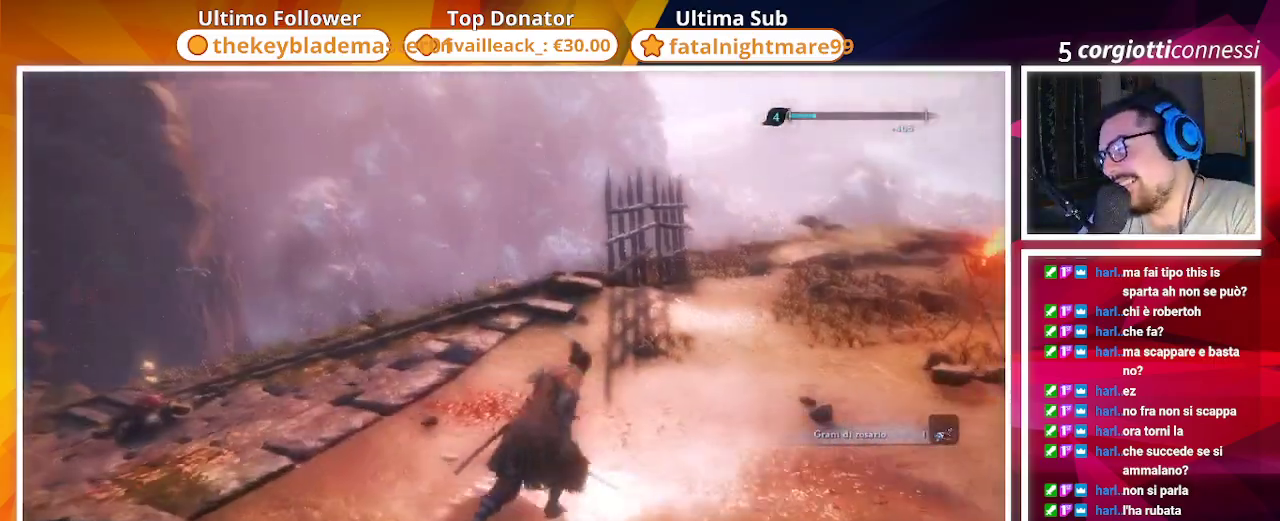
{"buttons": [], "left_stick": "center", "right_stick": "center", "events": [[17, "right_stick", "center"], [183, "right_stick", "down-left"], [217, "left_stick", "up-left"], [367, "left_stick", "center"], [367, "right_stick", "left"], [467, "right_stick", "center"]]}
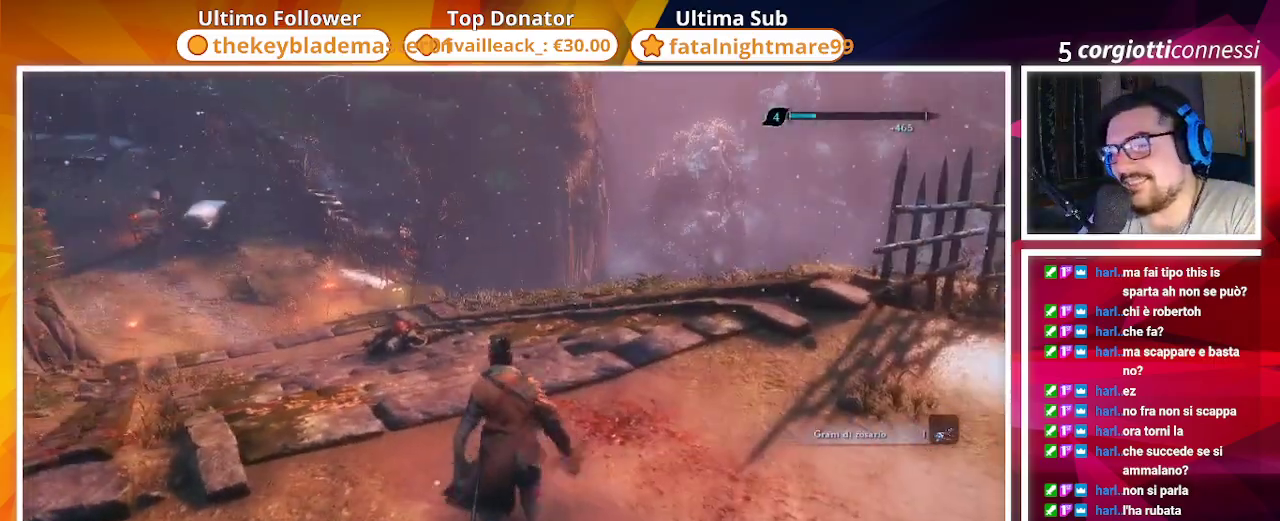
{"buttons": ["SQUARE"], "left_stick": "up", "right_stick": "center", "events": [[33, "left_stick", "up"], [250, "SQUARE", "down"]]}
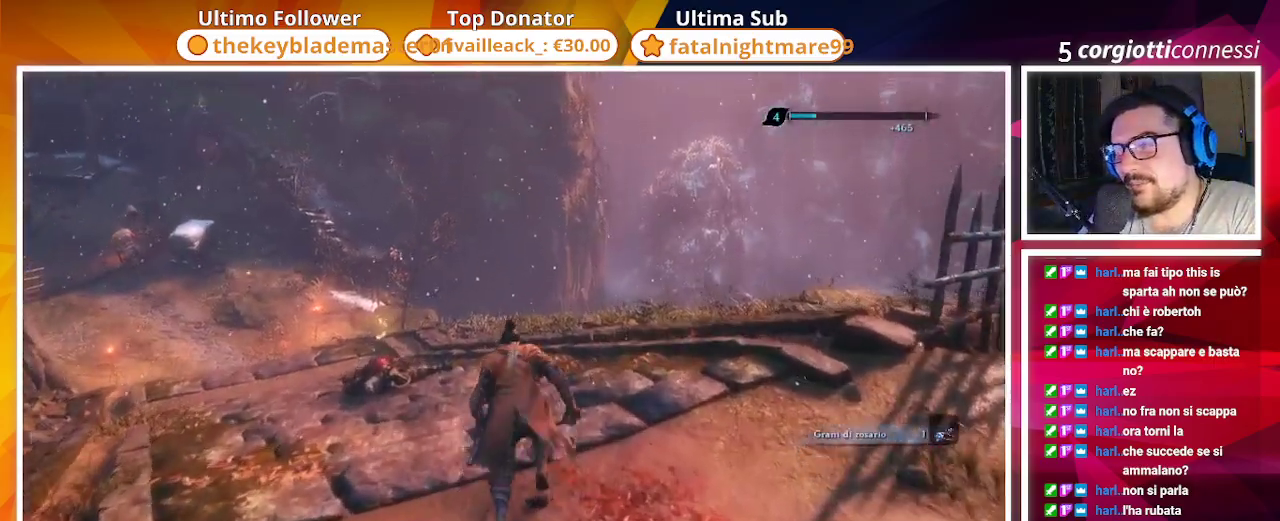
{"buttons": ["SQUARE"], "left_stick": "center", "right_stick": "center", "events": [[17, "right_stick", "down-left"], [50, "left_stick", "center"], [167, "right_stick", "center"]]}
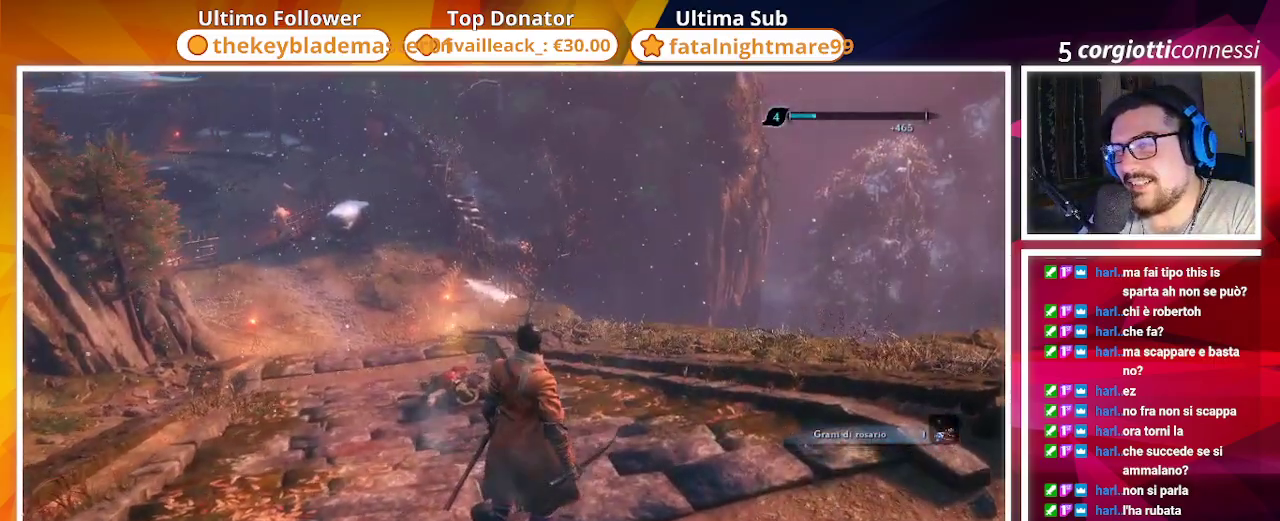
{"buttons": ["SQUARE"], "left_stick": "center", "right_stick": "left", "events": [[150, "right_stick", "left"]]}
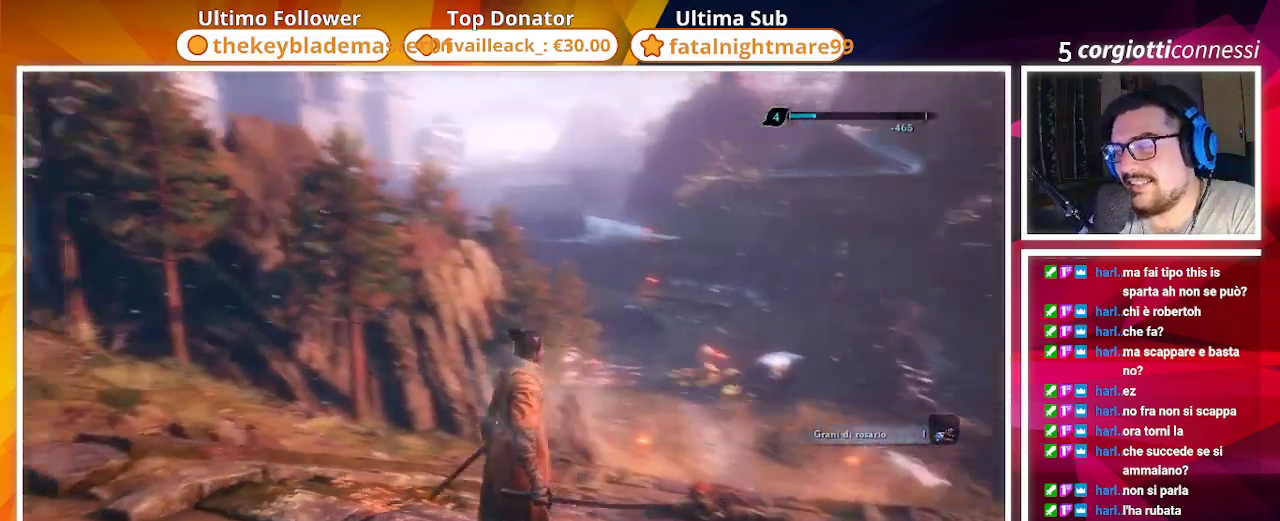
{"buttons": ["SQUARE"], "left_stick": "up-left", "right_stick": "left", "events": [[217, "right_stick", "center"], [367, "left_stick", "up-left"], [383, "right_stick", "left"]]}
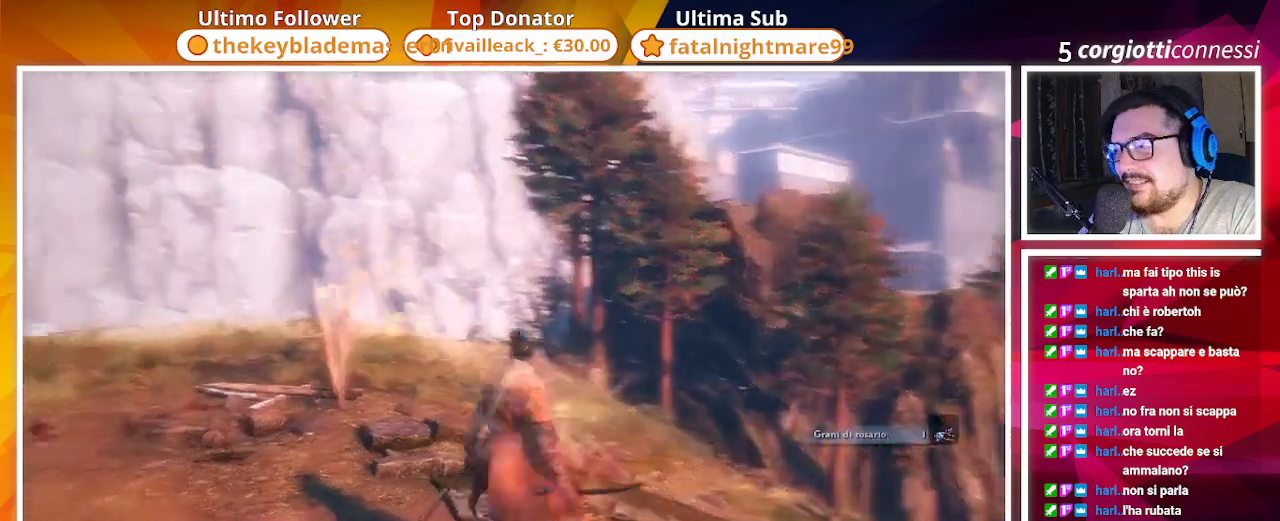
{"buttons": ["SQUARE"], "left_stick": "up-left", "right_stick": "center", "events": [[450, "right_stick", "center"]]}
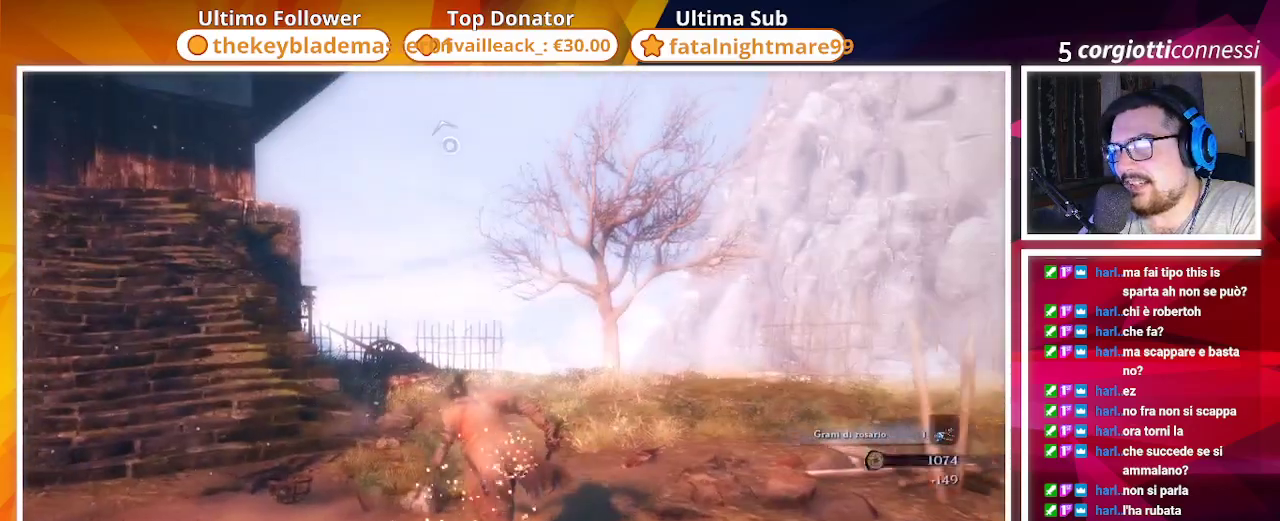
{"buttons": ["SQUARE"], "left_stick": "up", "right_stick": "center", "events": [[250, "right_stick", "left"], [400, "left_stick", "up"], [450, "right_stick", "center"]]}
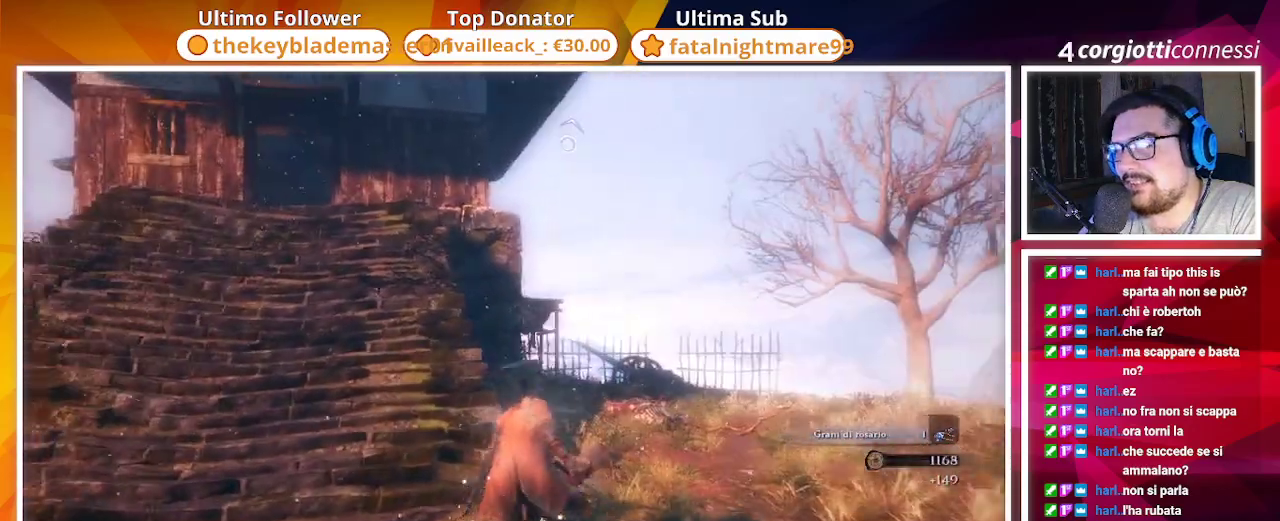
{"buttons": ["SQUARE"], "left_stick": "up-right", "right_stick": "up", "events": [[300, "right_stick", "up"], [383, "left_stick", "up-right"]]}
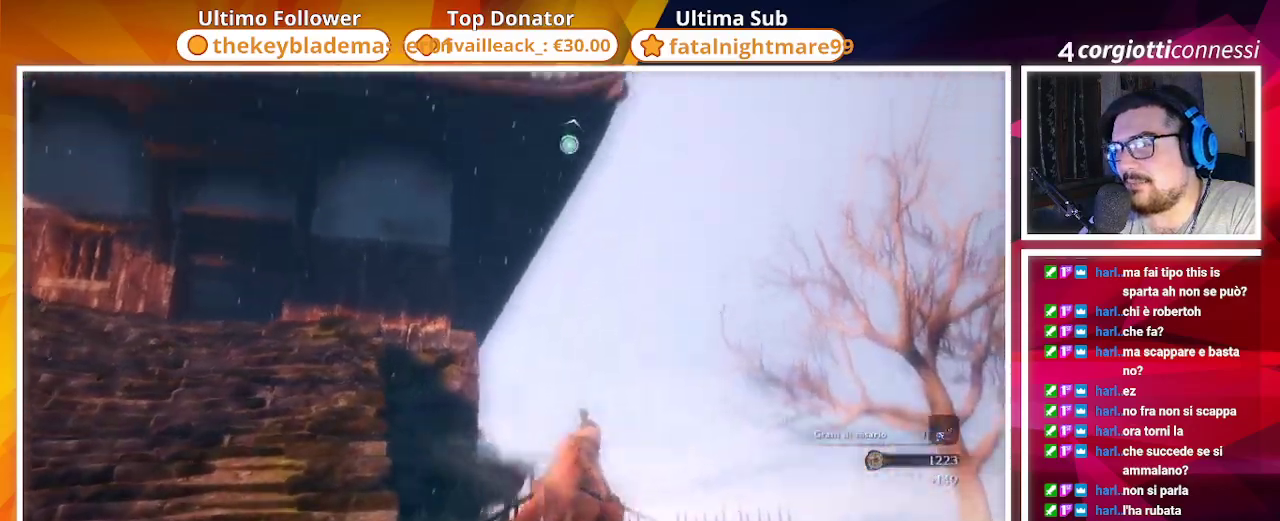
{"buttons": ["CROSS"], "left_stick": "center", "right_stick": "center", "events": [[100, "right_stick", "center"], [300, "right_stick", "up-left"], [333, "SQUARE", "up"], [367, "left_stick", "center"], [367, "right_stick", "up"], [450, "CROSS", "down"], [483, "right_stick", "center"]]}
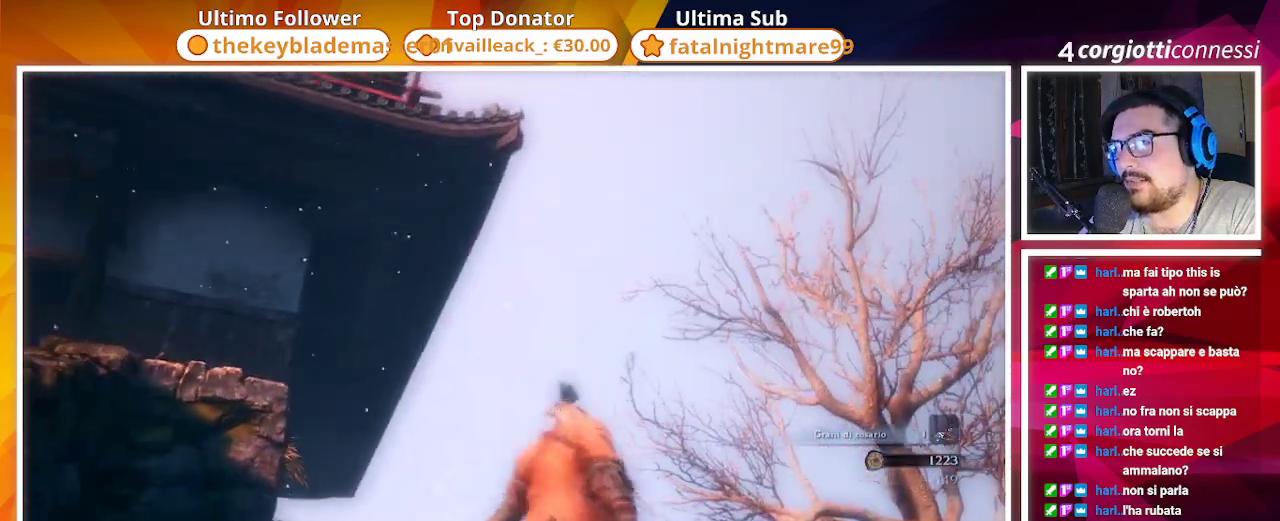
{"buttons": [], "left_stick": "center", "right_stick": "up-left", "events": [[133, "CROSS", "up"], [167, "L2", "down"], [283, "L2", "up"], [333, "L2", "down"], [467, "L2", "up"], [483, "right_stick", "up-left"]]}
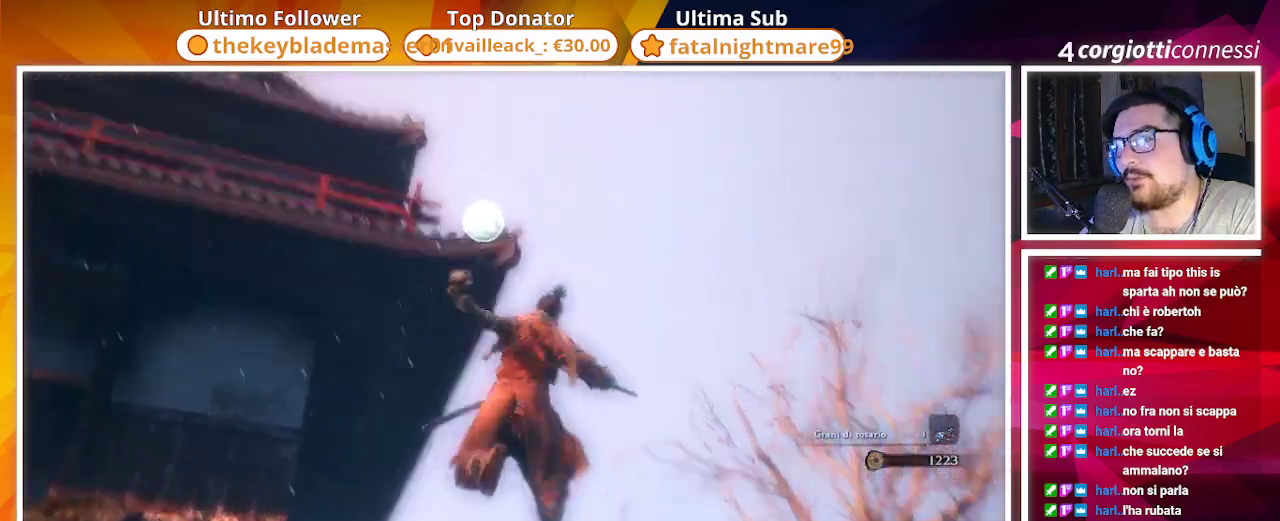
{"buttons": [], "left_stick": "center", "right_stick": "down-left", "events": [[17, "L2", "down"], [150, "L2", "up"], [150, "right_stick", "center"], [250, "L2", "down"], [333, "L2", "up"], [450, "right_stick", "down-left"]]}
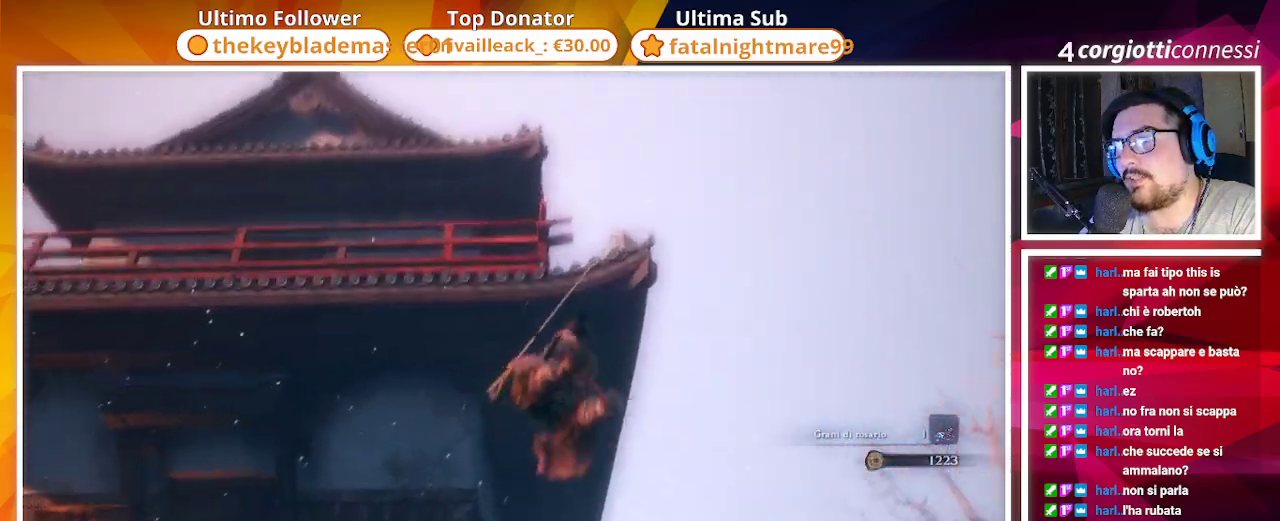
{"buttons": [], "left_stick": "center", "right_stick": "down-left", "events": [[100, "right_stick", "center"], [333, "right_stick", "down-left"]]}
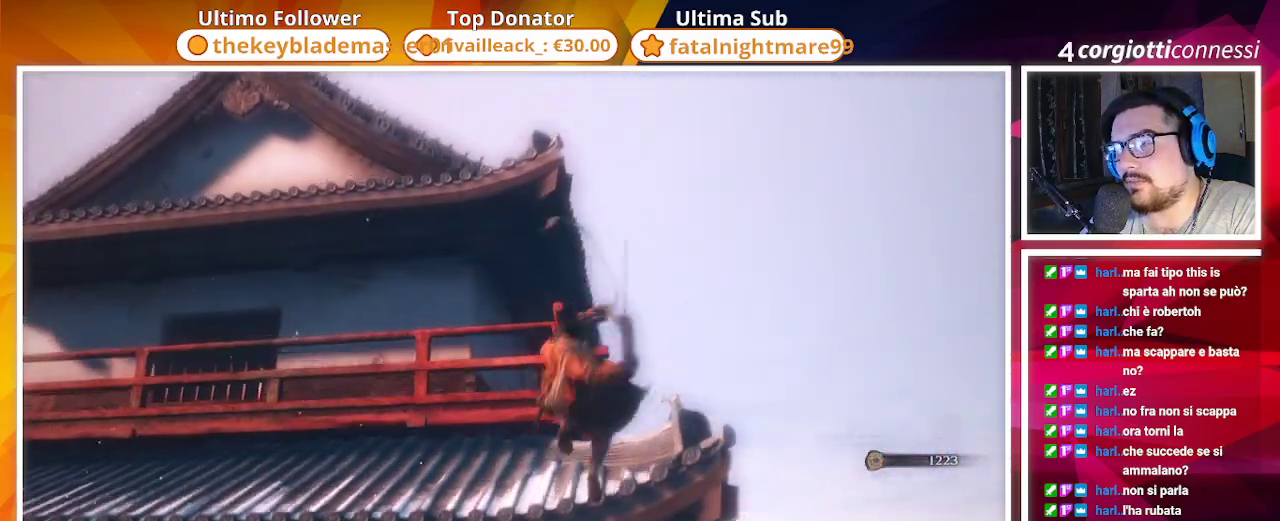
{"buttons": [], "left_stick": "up", "right_stick": "down", "events": [[67, "left_stick", "up"], [217, "right_stick", "down"]]}
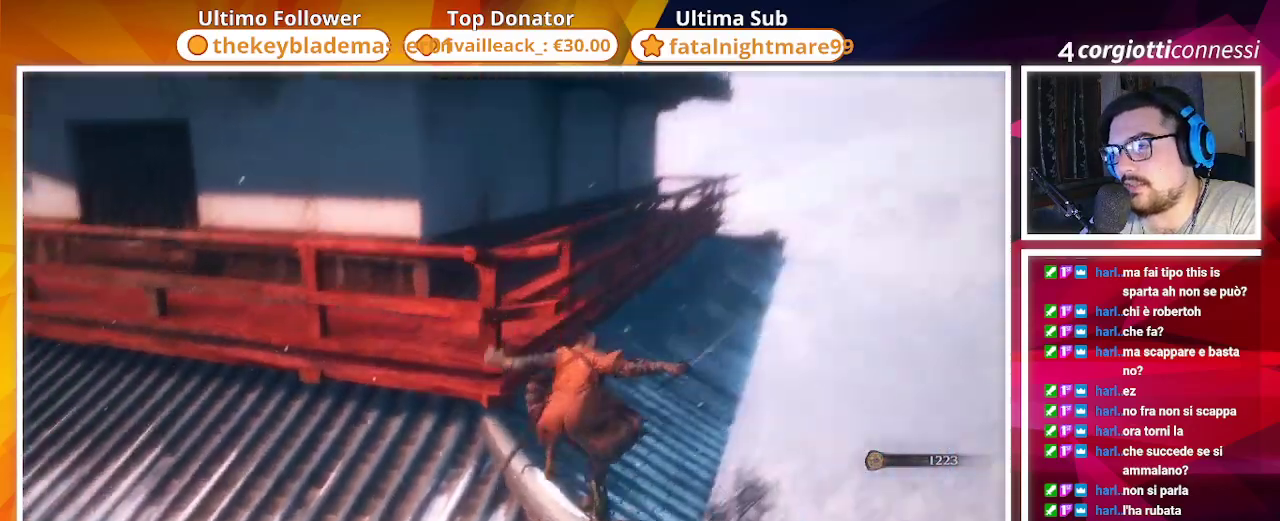
{"buttons": [], "left_stick": "up", "right_stick": "right", "events": [[150, "right_stick", "center"], [417, "right_stick", "right"]]}
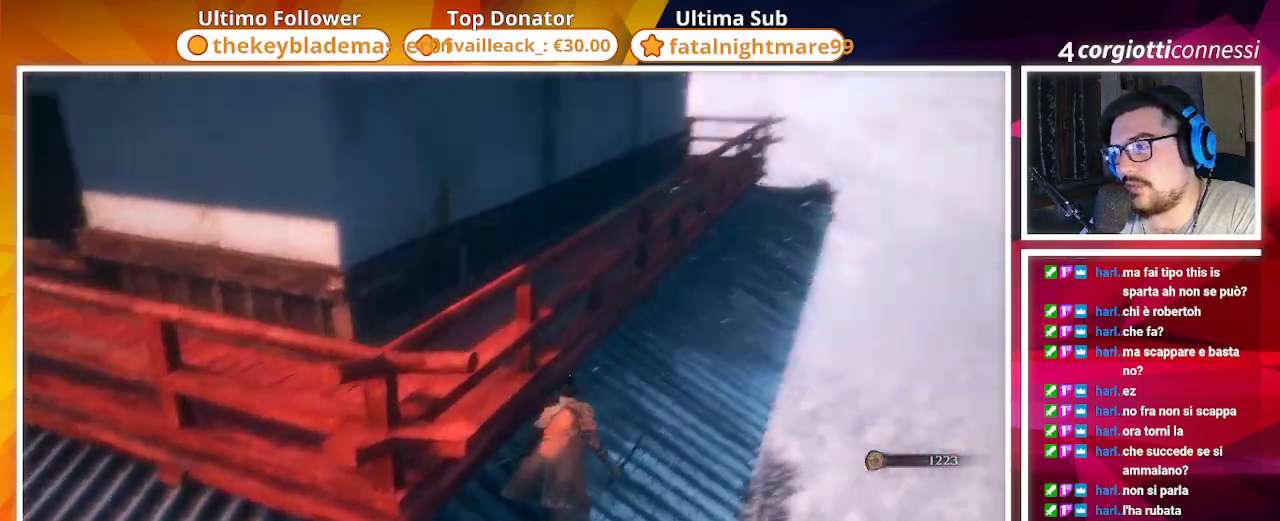
{"buttons": [], "left_stick": "up", "right_stick": "center", "events": [[83, "right_stick", "center"]]}
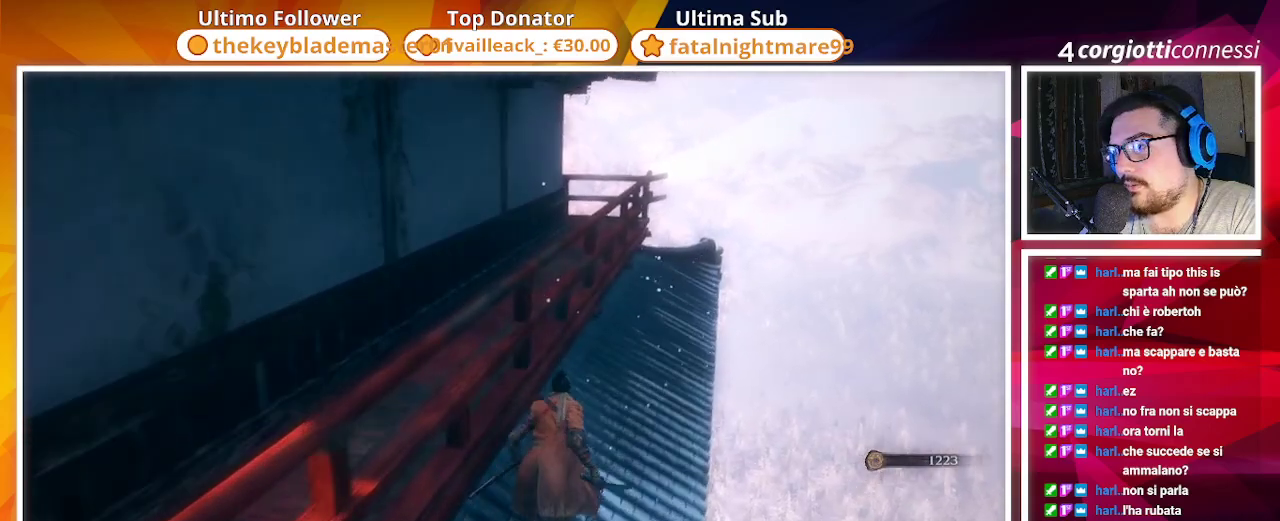
{"buttons": [], "left_stick": "up", "right_stick": "center", "events": []}
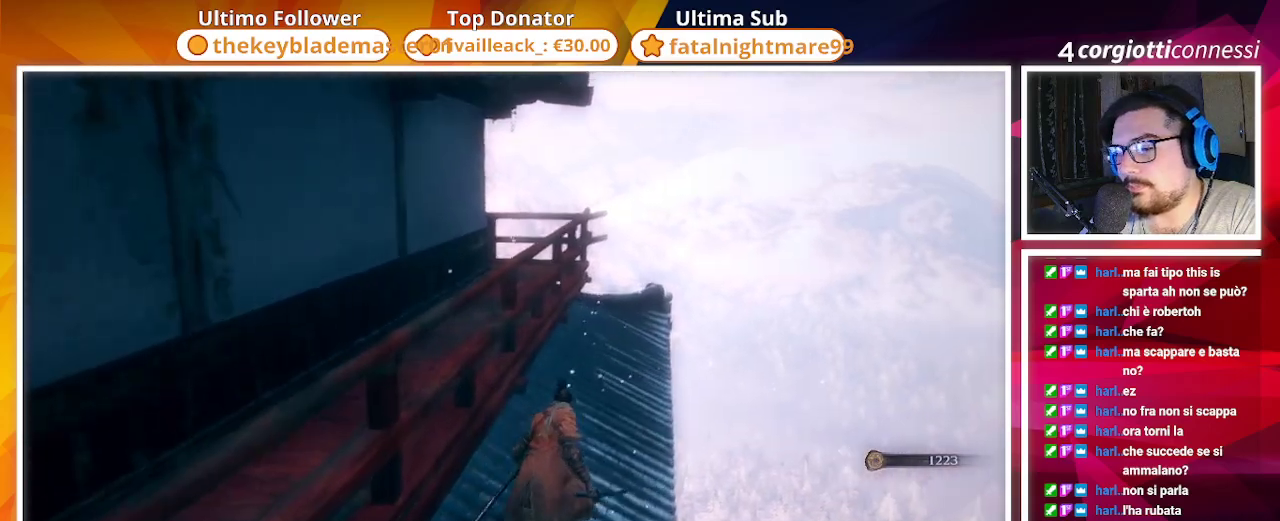
{"buttons": [], "left_stick": "up", "right_stick": "center", "events": [[200, "right_stick", "down-left"], [400, "right_stick", "center"]]}
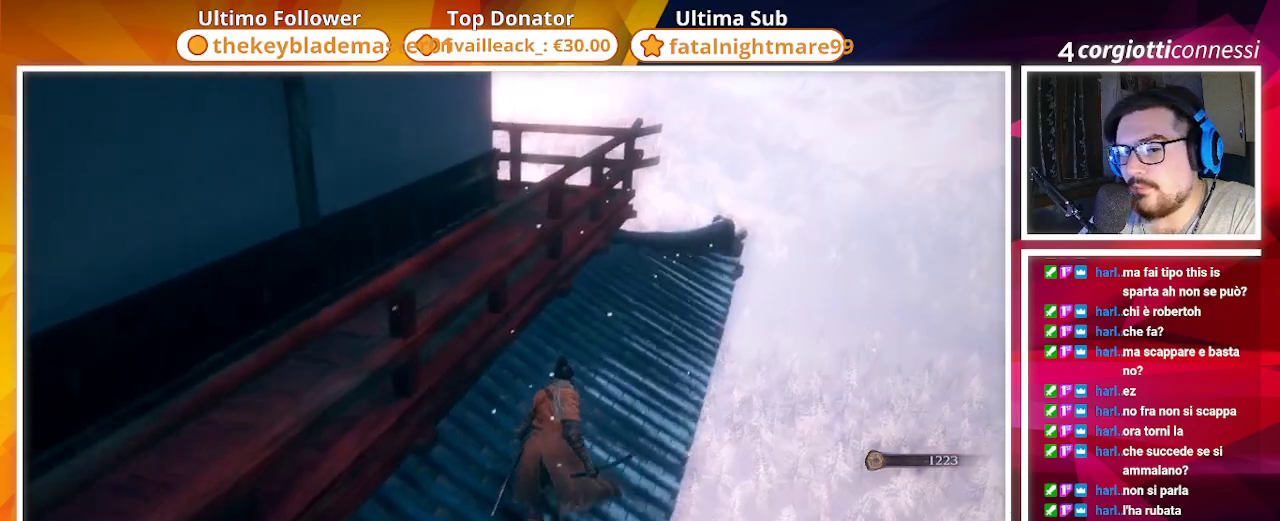
{"buttons": [], "left_stick": "up-right", "right_stick": "down-left", "events": [[400, "right_stick", "down-left"], [500, "left_stick", "up-right"]]}